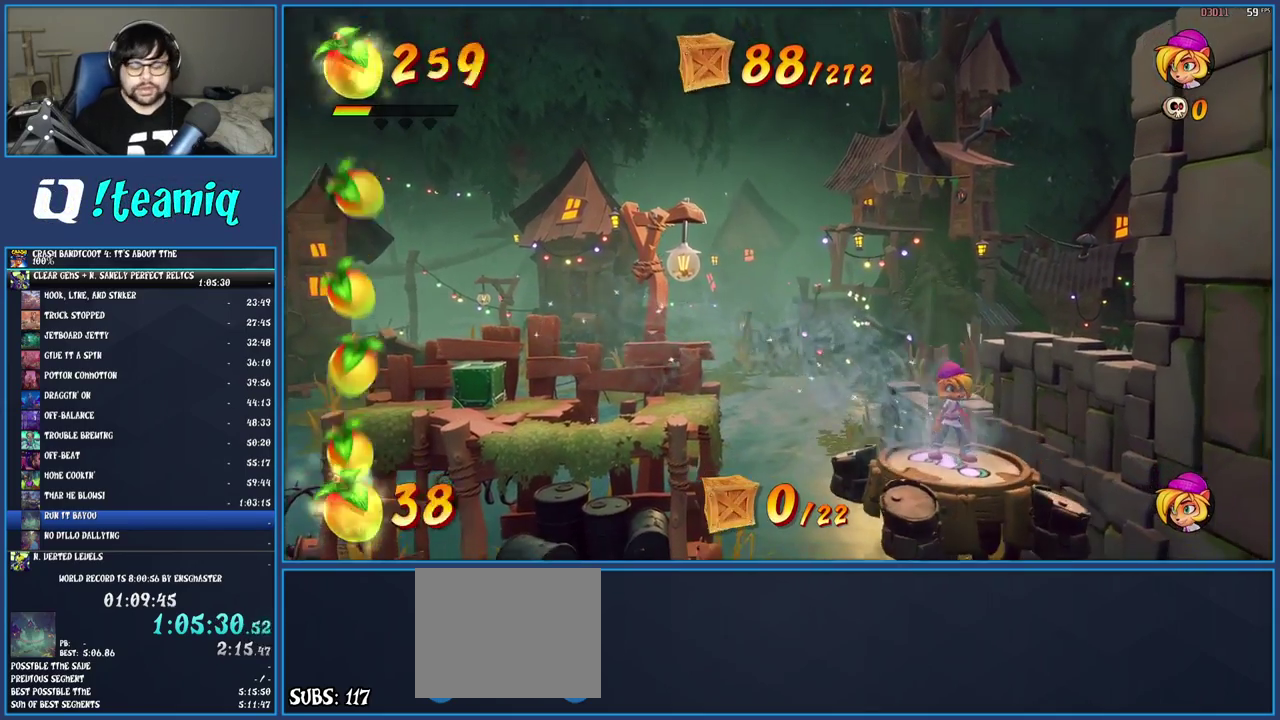
Gameplay with a controller (PlayStation layout); each line is a JSON object with the inputs held at the frame after it. "events" lists button and stick changes between this image and that frame as [ms after this image, input, new state], when the widget could be followed in between. Not read: L3 R3.
{"buttons": [], "left_stick": "center", "right_stick": "center", "events": []}
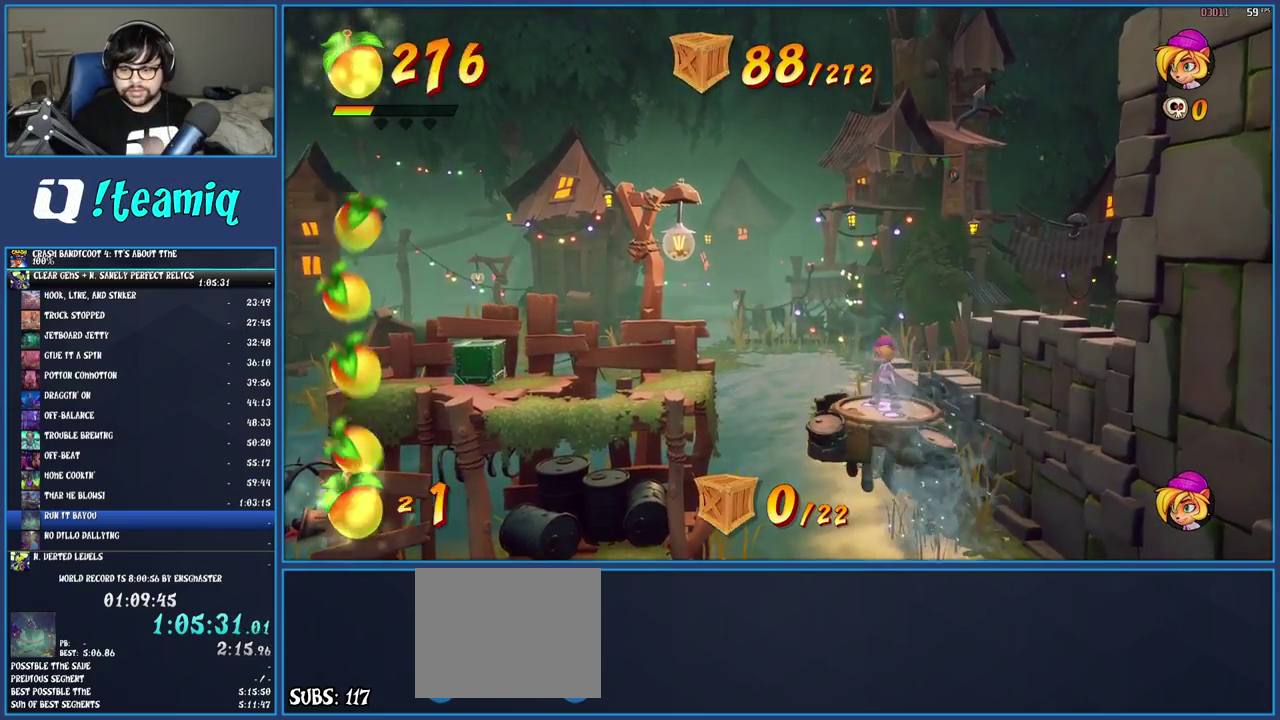
{"buttons": [], "left_stick": "center", "right_stick": "center", "events": []}
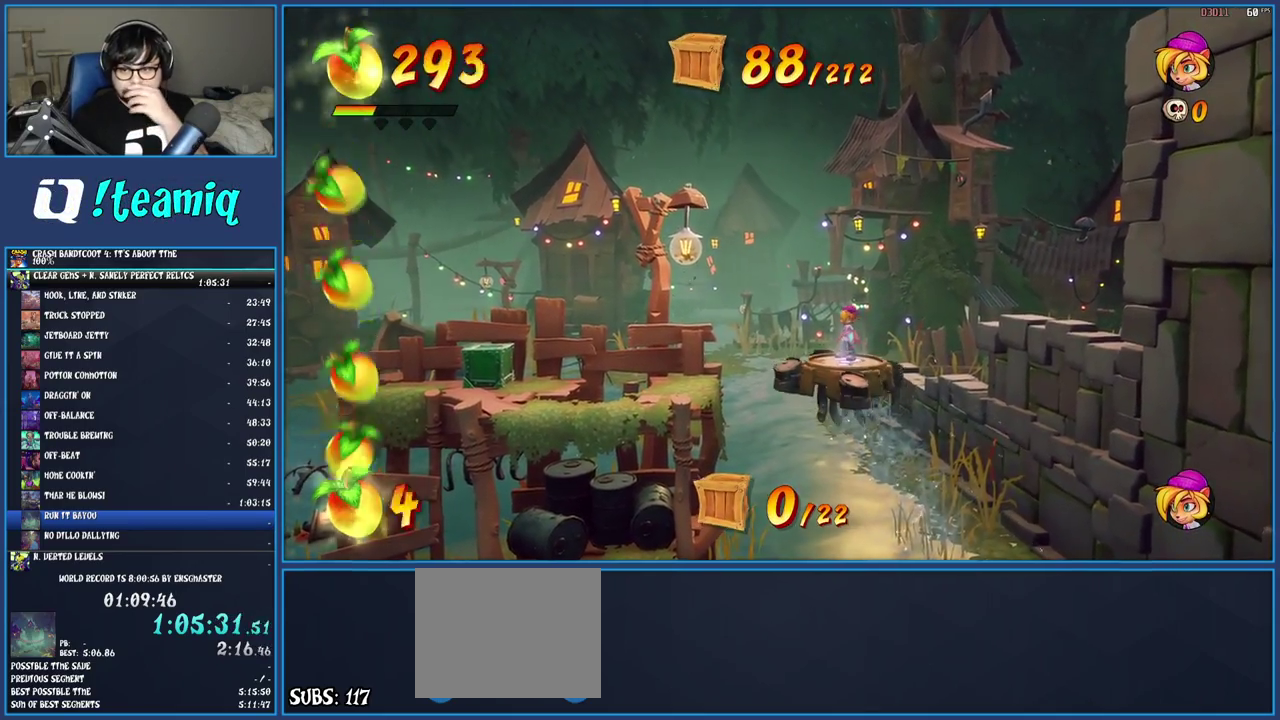
{"buttons": [], "left_stick": "center", "right_stick": "center", "events": []}
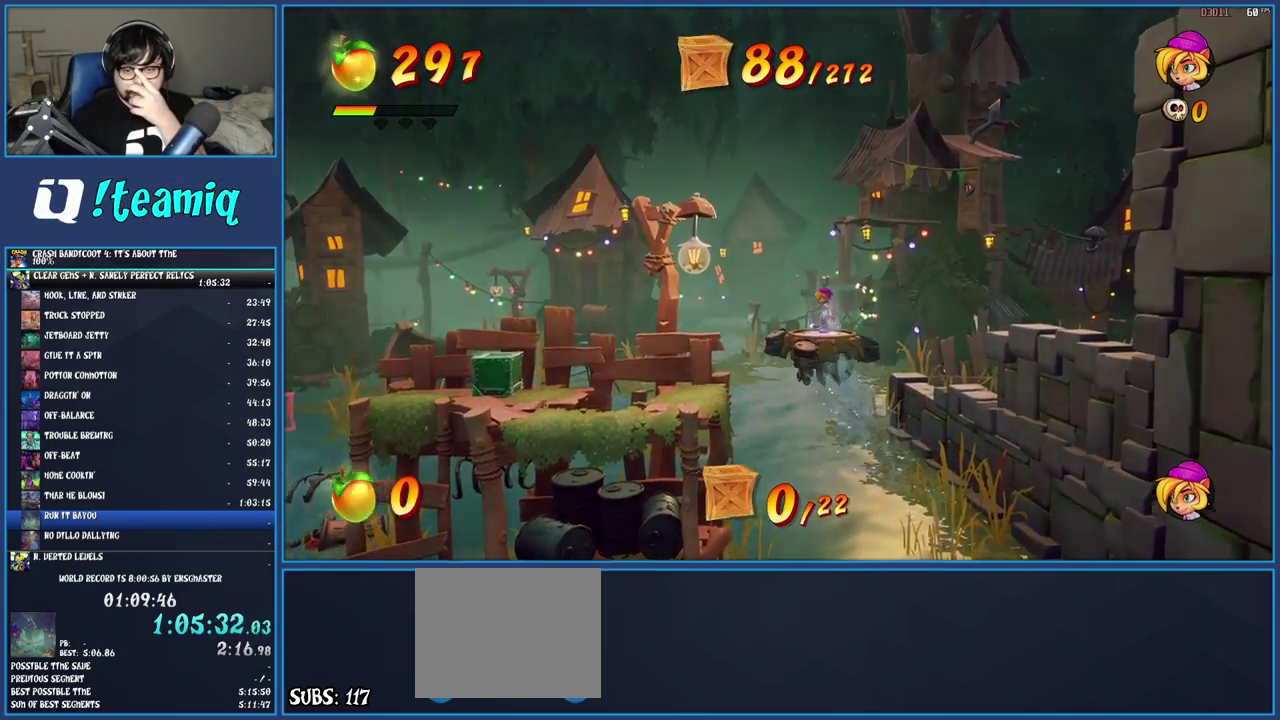
{"buttons": [], "left_stick": "center", "right_stick": "center", "events": []}
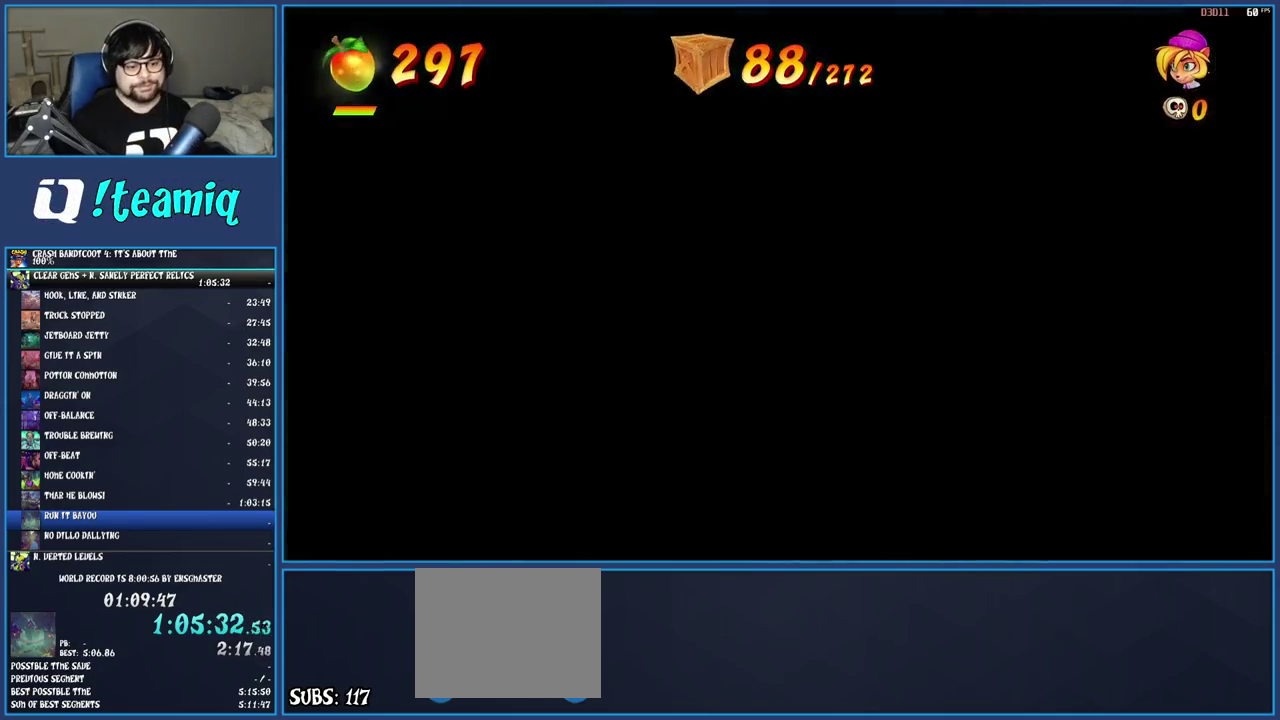
{"buttons": [], "left_stick": "center", "right_stick": "center", "events": []}
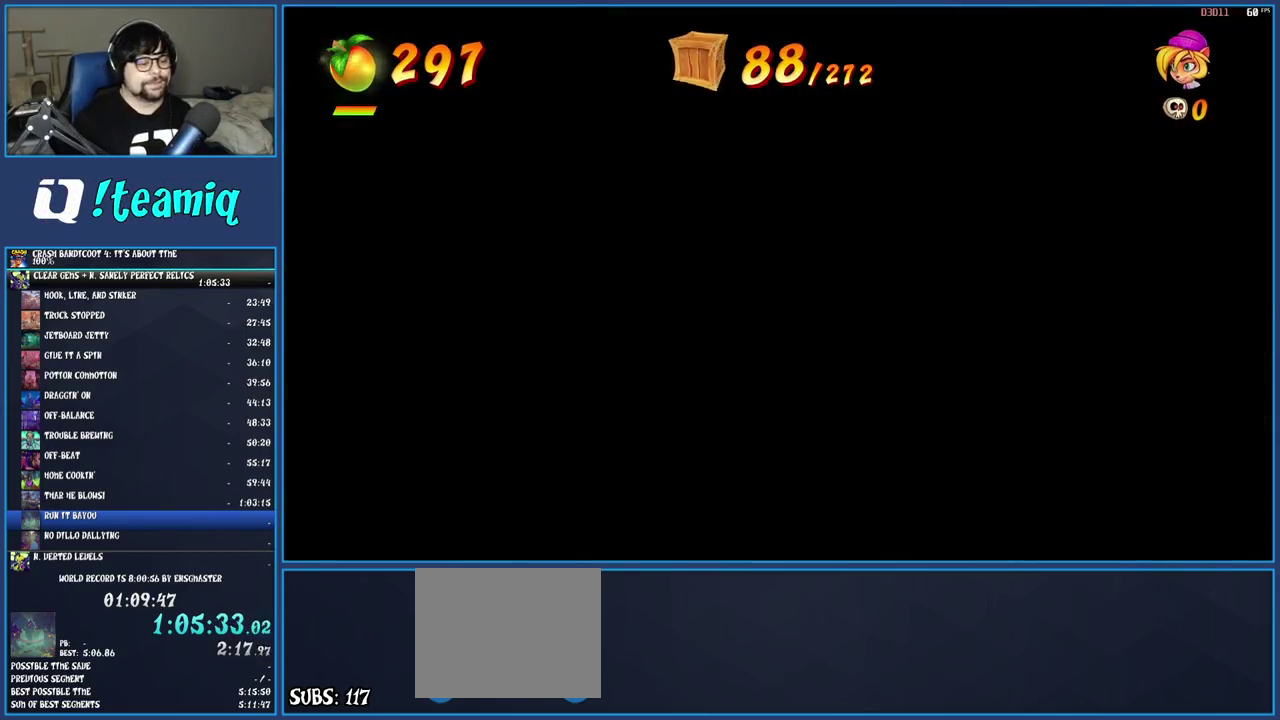
{"buttons": [], "left_stick": "right", "right_stick": "center", "events": [[200, "left_stick", "right"]]}
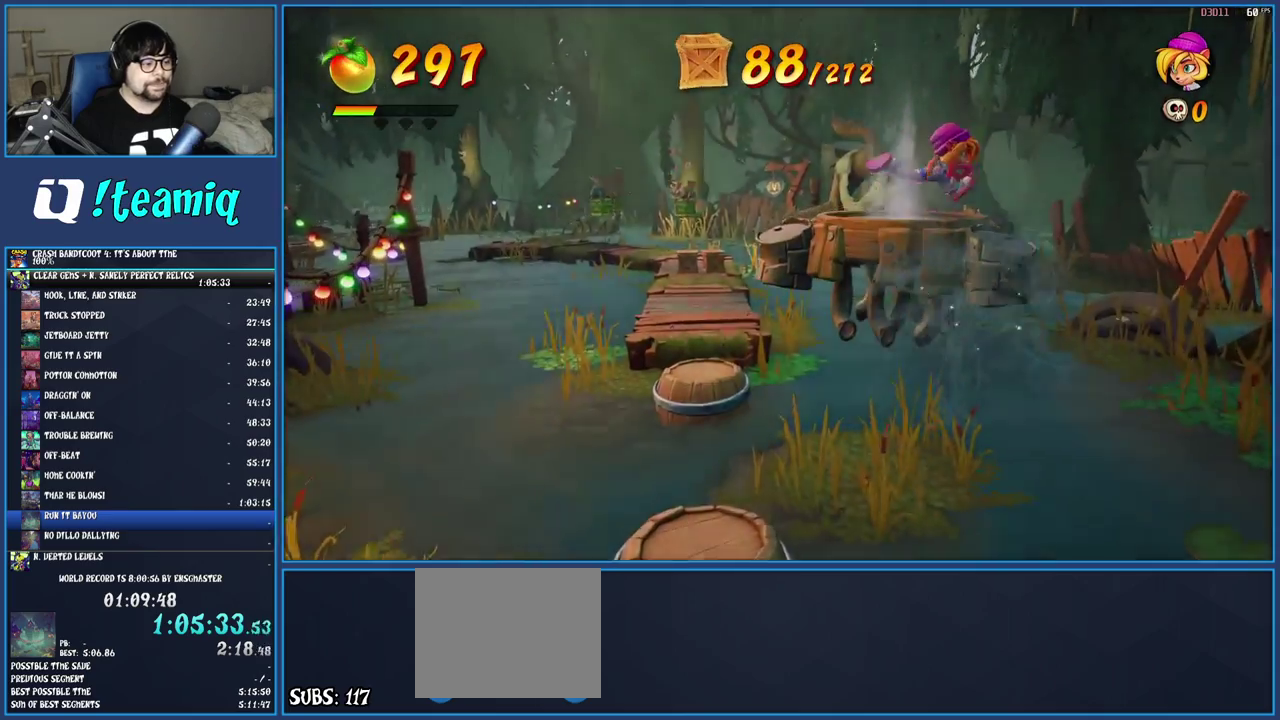
{"buttons": [], "left_stick": "right", "right_stick": "center", "events": []}
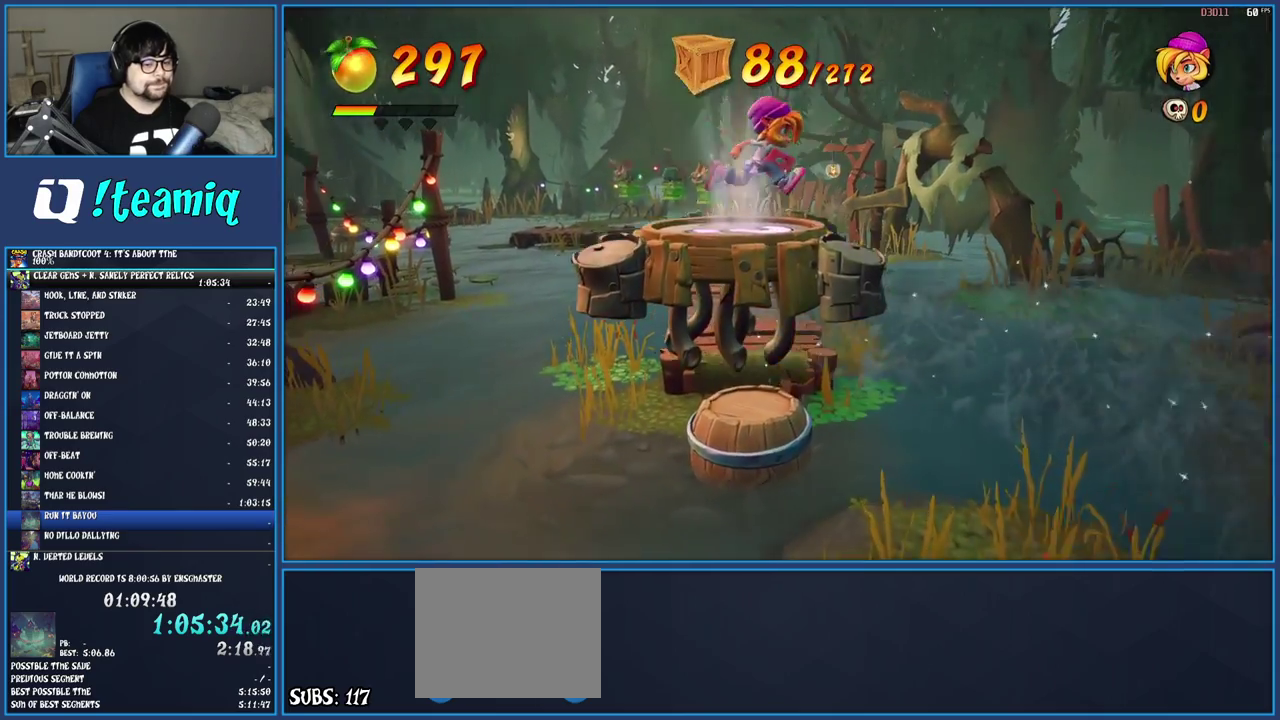
{"buttons": [], "left_stick": "right", "right_stick": "center", "events": []}
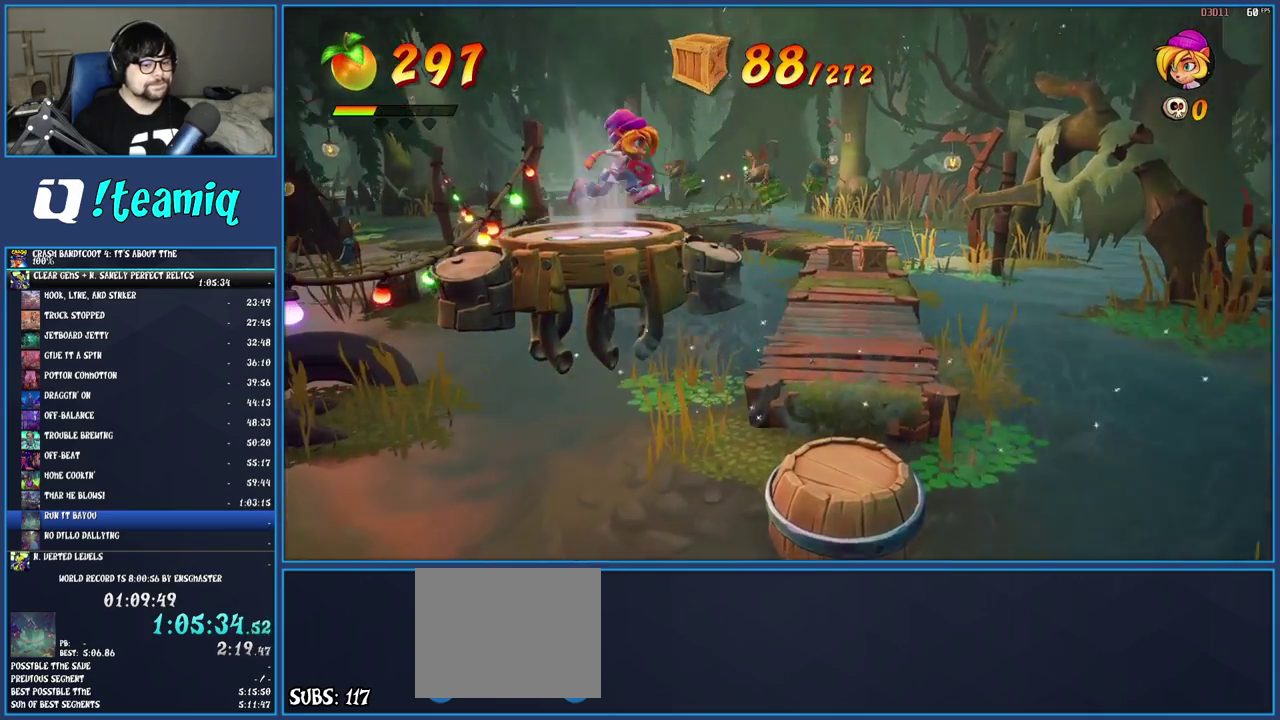
{"buttons": [], "left_stick": "right", "right_stick": "center", "events": []}
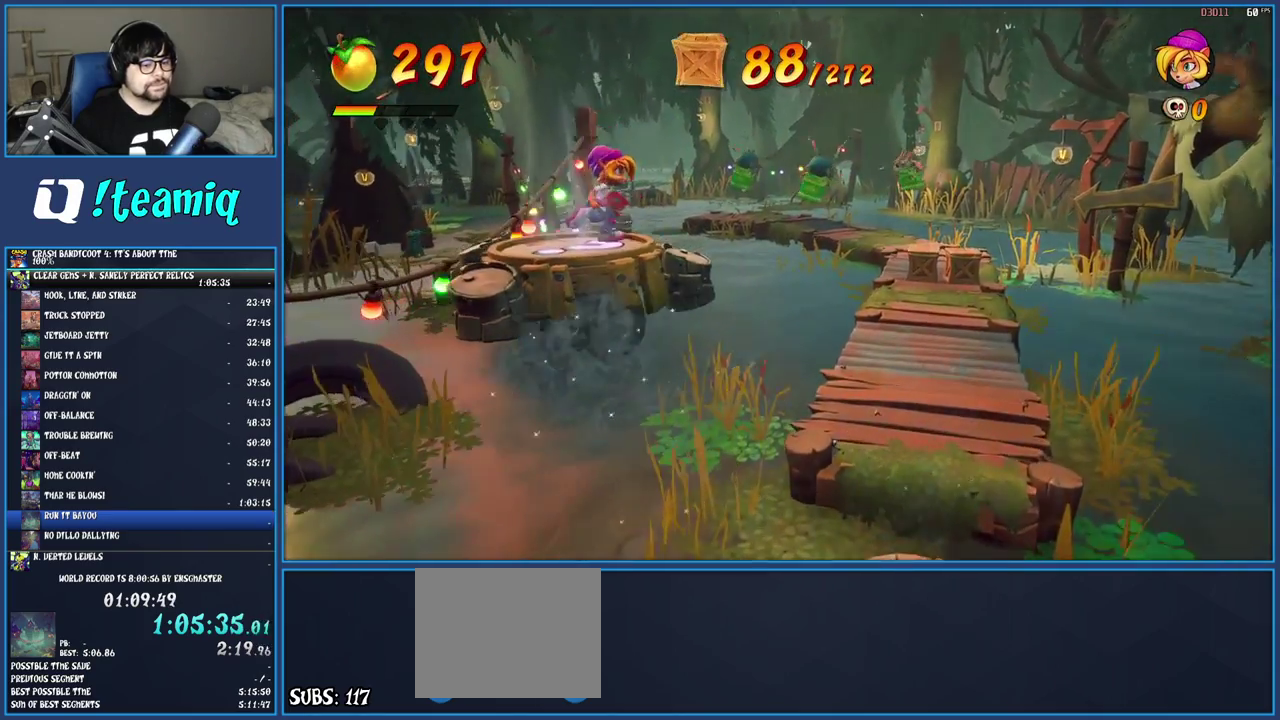
{"buttons": [], "left_stick": "right", "right_stick": "center", "events": []}
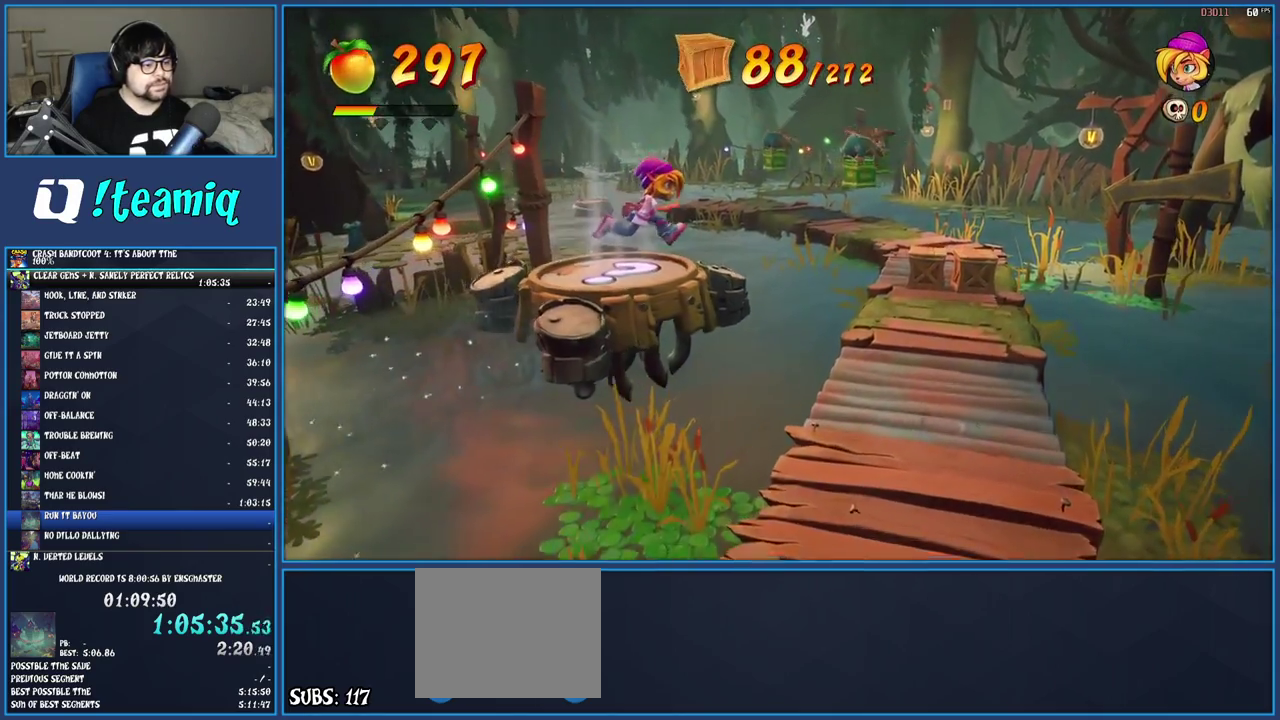
{"buttons": [], "left_stick": "right", "right_stick": "center", "events": []}
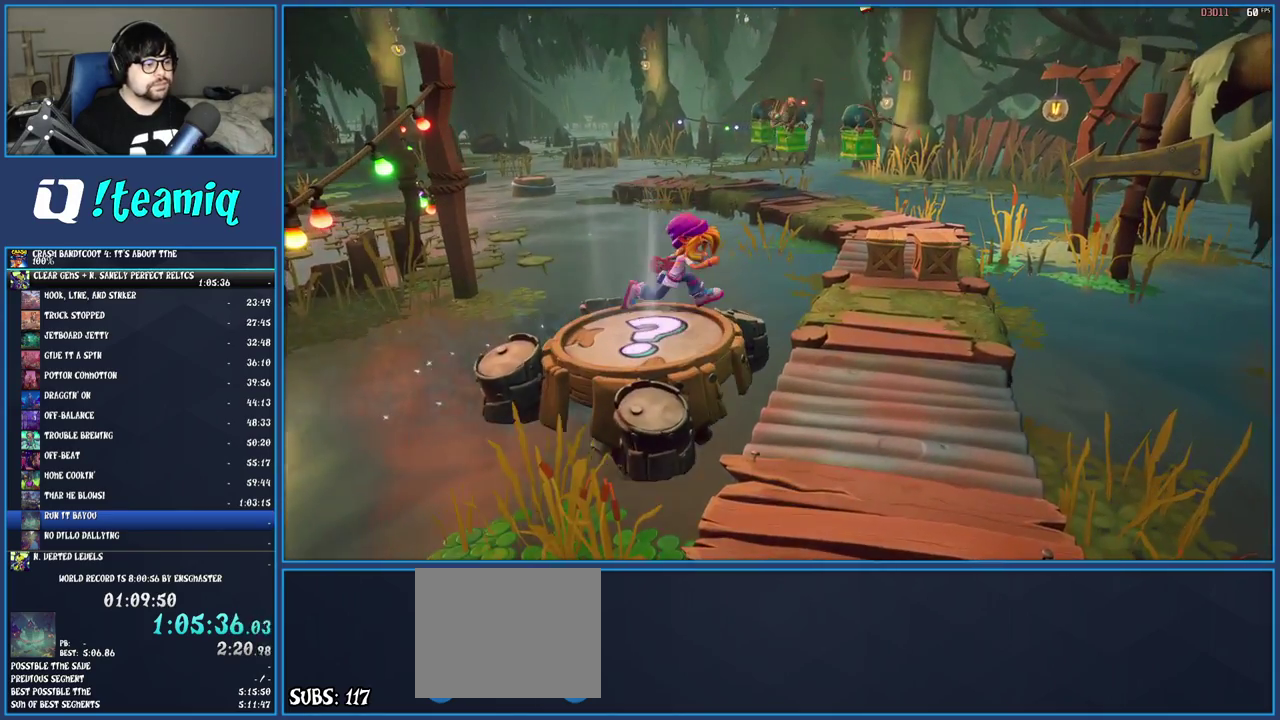
{"buttons": [], "left_stick": "right", "right_stick": "center", "events": []}
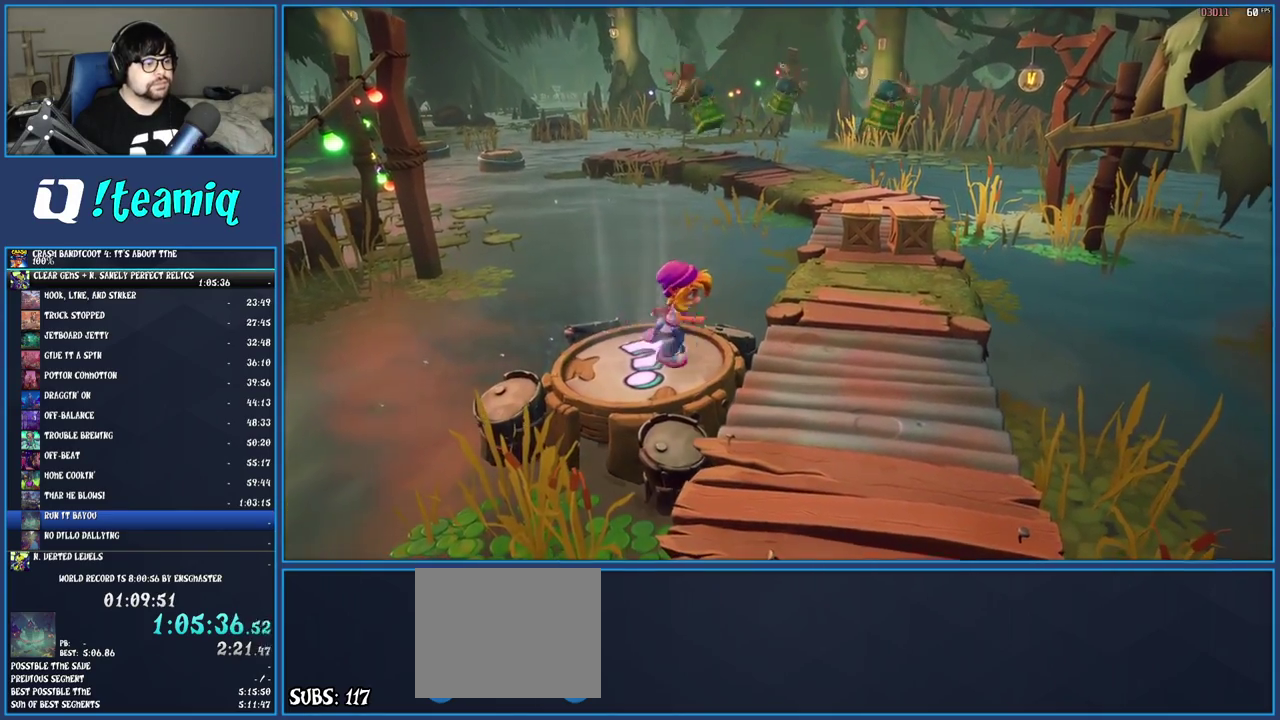
{"buttons": [], "left_stick": "up-right", "right_stick": "center", "events": [[383, "left_stick", "up-right"]]}
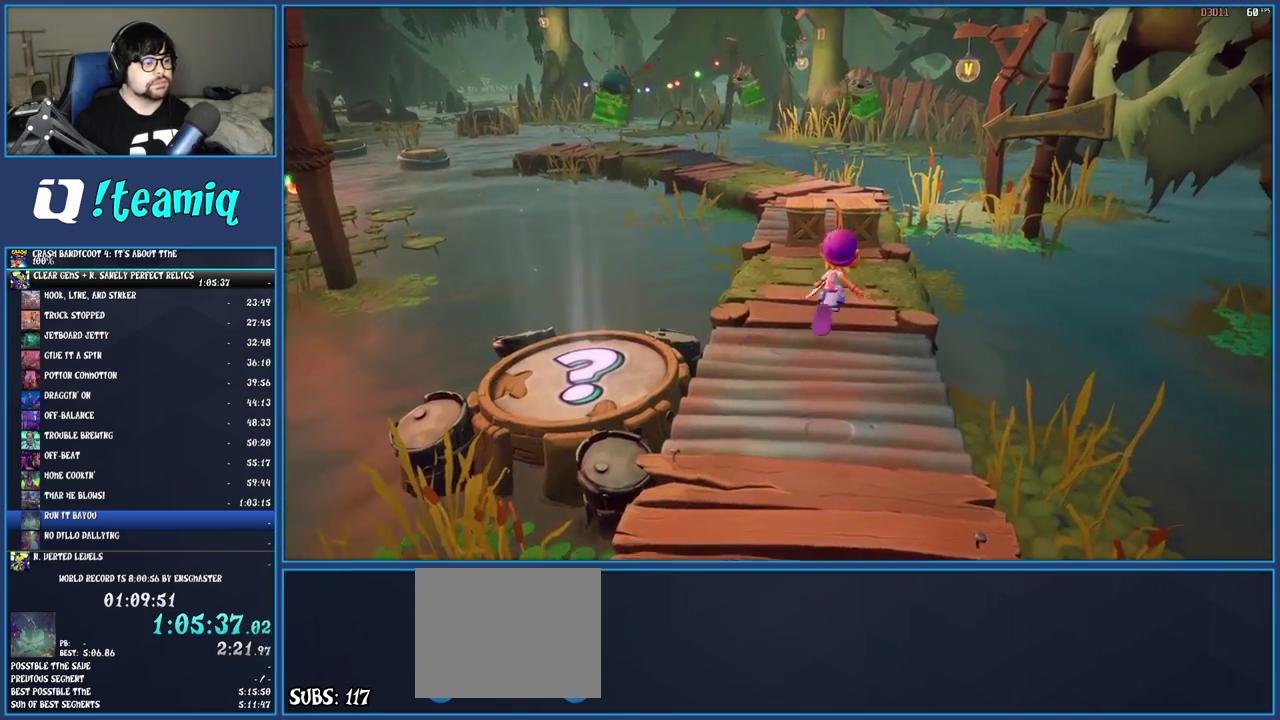
{"buttons": [], "left_stick": "up", "right_stick": "center", "events": [[17, "left_stick", "up"], [50, "R1", "down"], [150, "R1", "up"], [200, "SQUARE", "down"], [383, "SQUARE", "up"]]}
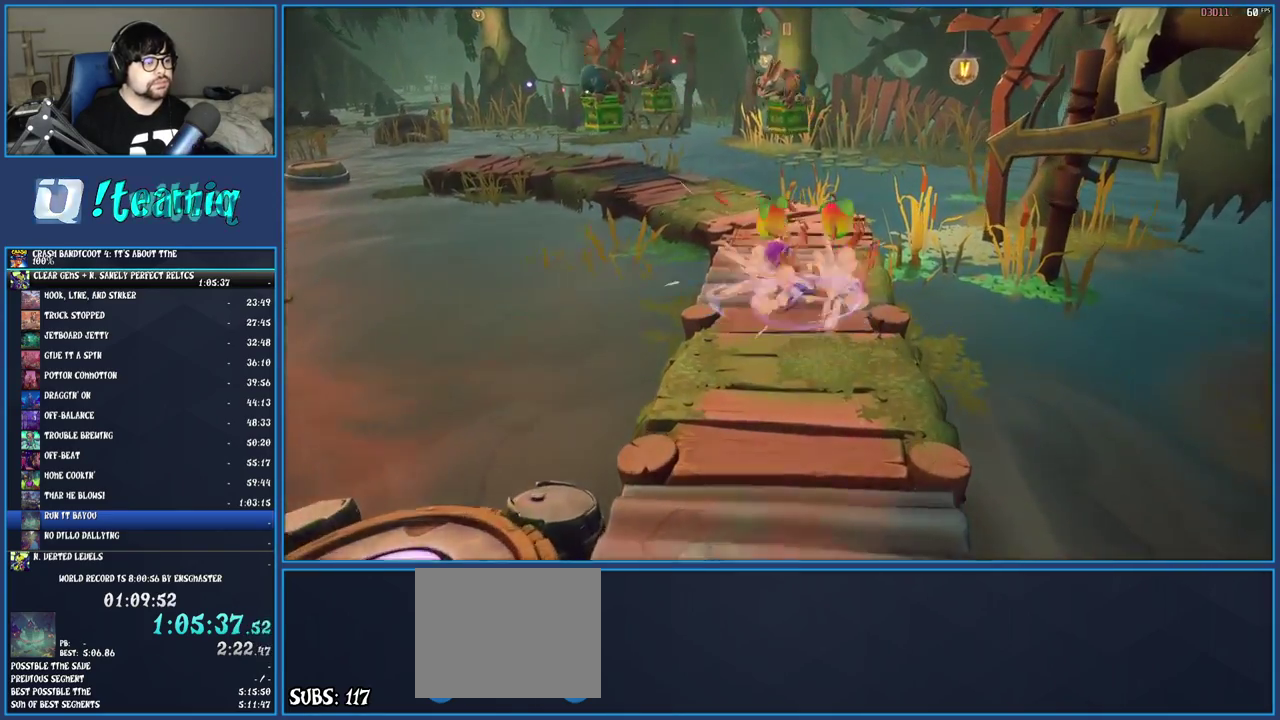
{"buttons": [], "left_stick": "up-right", "right_stick": "center", "events": [[133, "left_stick", "center"], [383, "left_stick", "up"], [500, "left_stick", "up-right"]]}
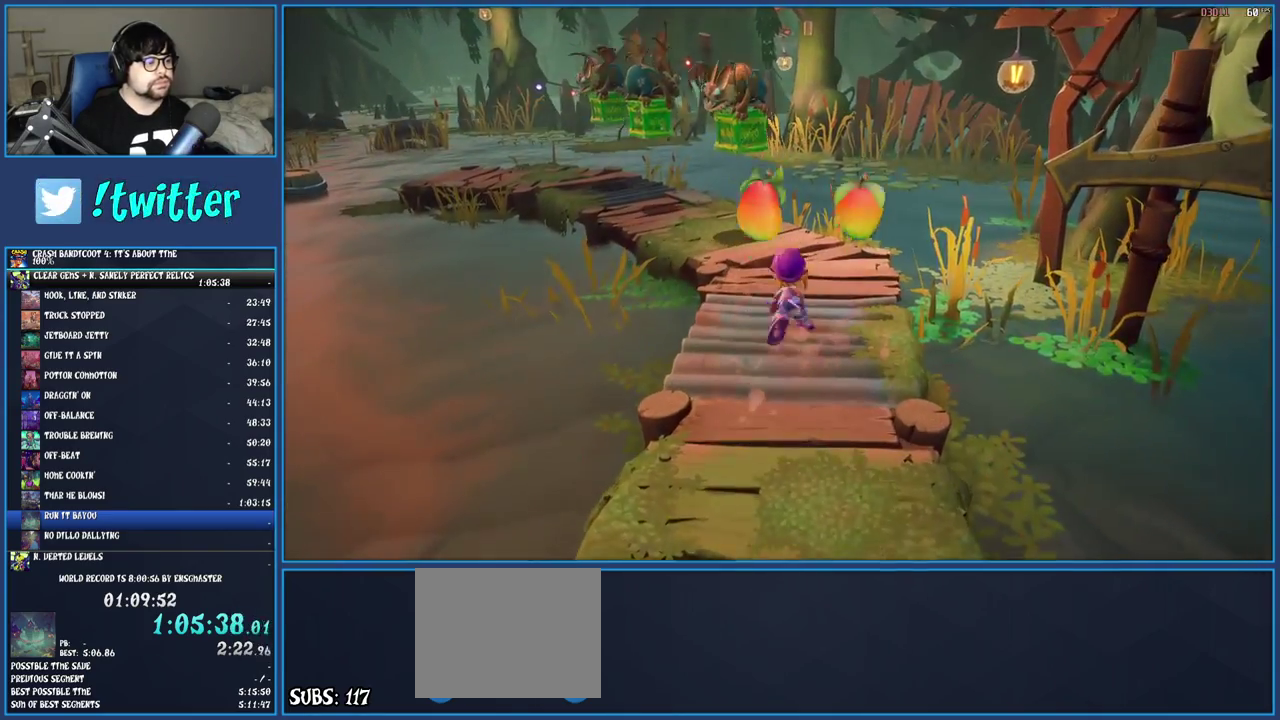
{"buttons": [], "left_stick": "up-left", "right_stick": "center", "events": [[167, "left_stick", "up"], [367, "left_stick", "up-left"]]}
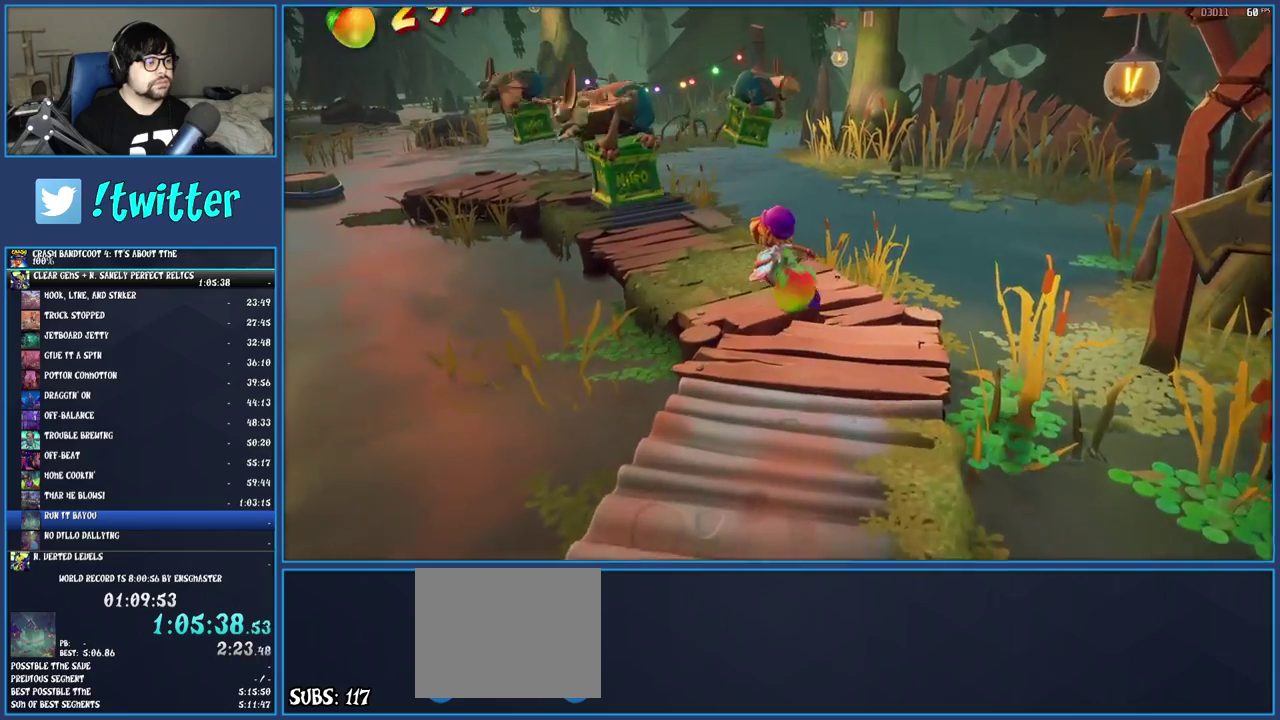
{"buttons": [], "left_stick": "up", "right_stick": "center", "events": [[367, "left_stick", "up"]]}
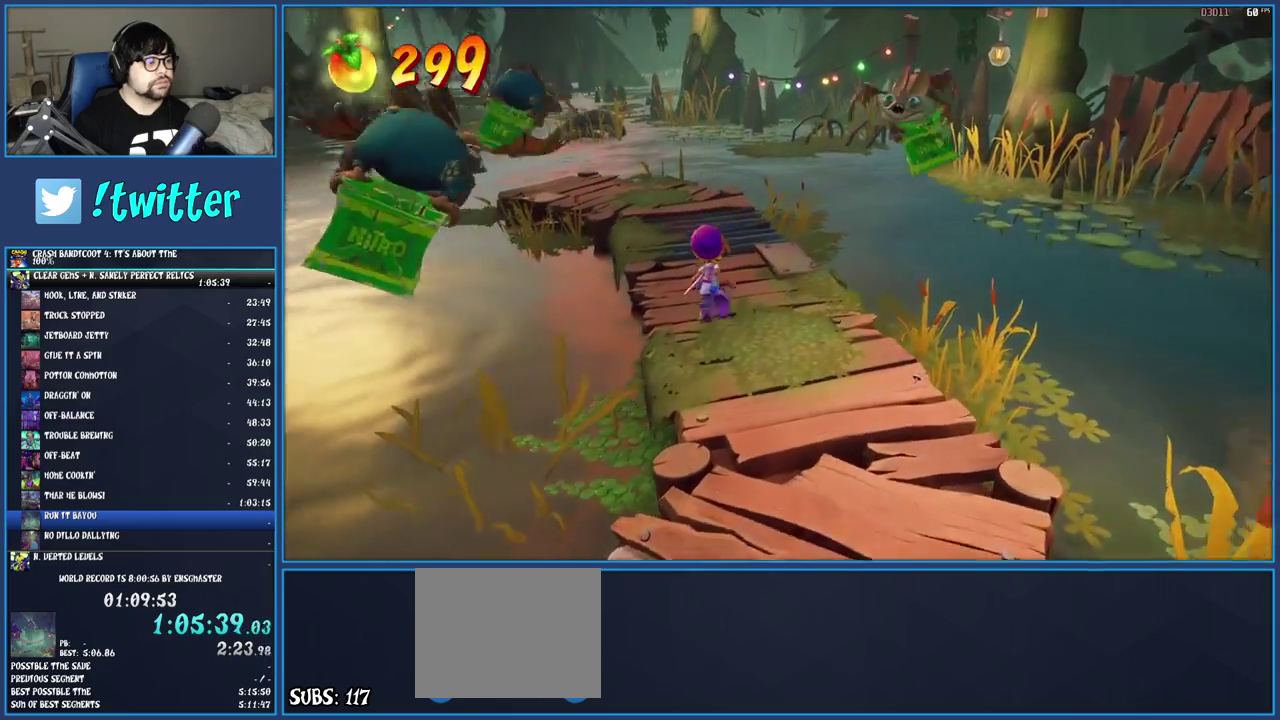
{"buttons": ["CROSS", "SQUARE"], "left_stick": "up-left", "right_stick": "center", "events": [[83, "left_stick", "up-left"], [183, "left_stick", "left"], [300, "left_stick", "up-left"], [317, "R1", "down"], [433, "R1", "up"], [483, "SQUARE", "down"], [500, "CROSS", "down"]]}
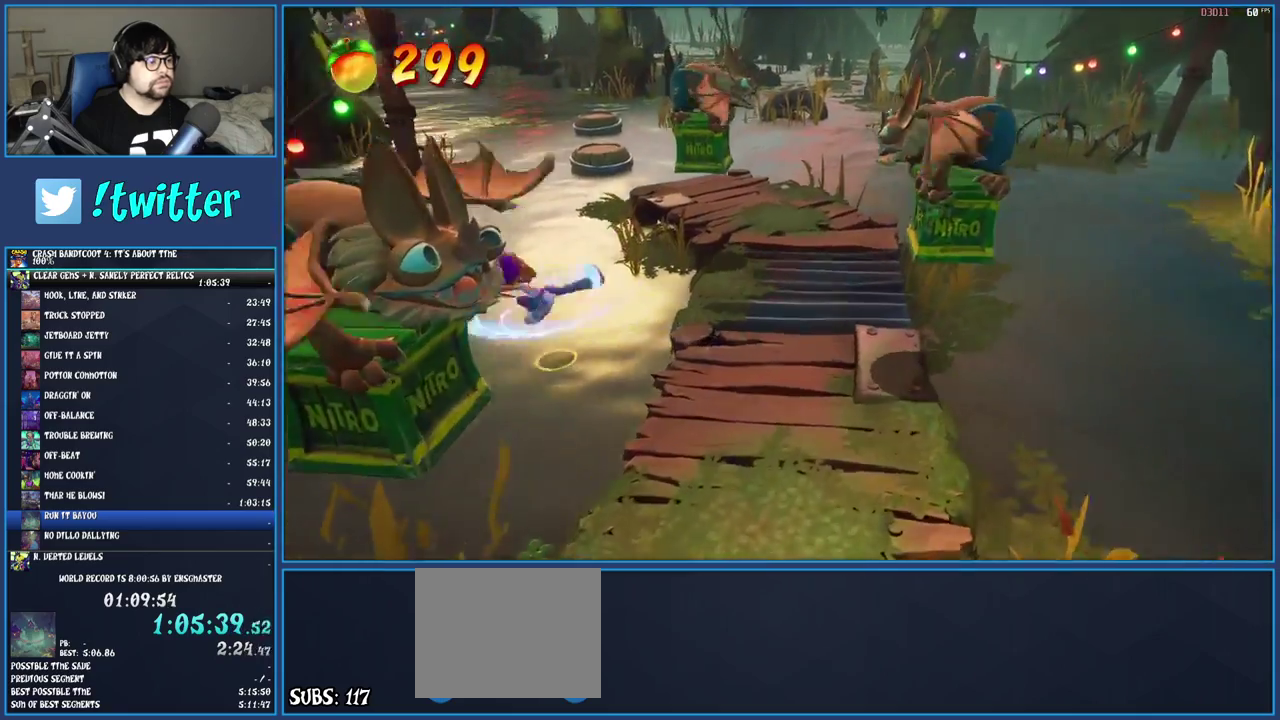
{"buttons": [], "left_stick": "right", "right_stick": "center", "events": [[50, "left_stick", "up-right"], [267, "SQUARE", "up"], [267, "left_stick", "right"], [283, "CROSS", "up"], [383, "CROSS", "down"], [467, "CROSS", "up"]]}
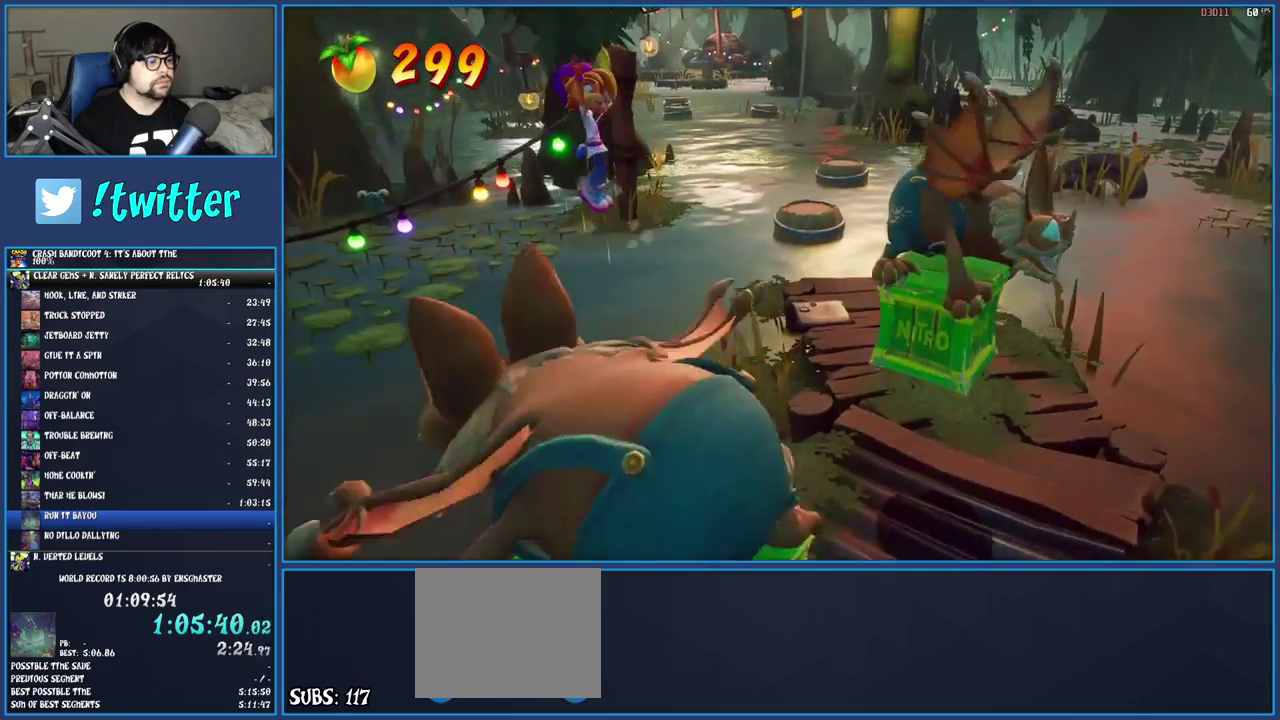
{"buttons": [], "left_stick": "up-right", "right_stick": "center"}
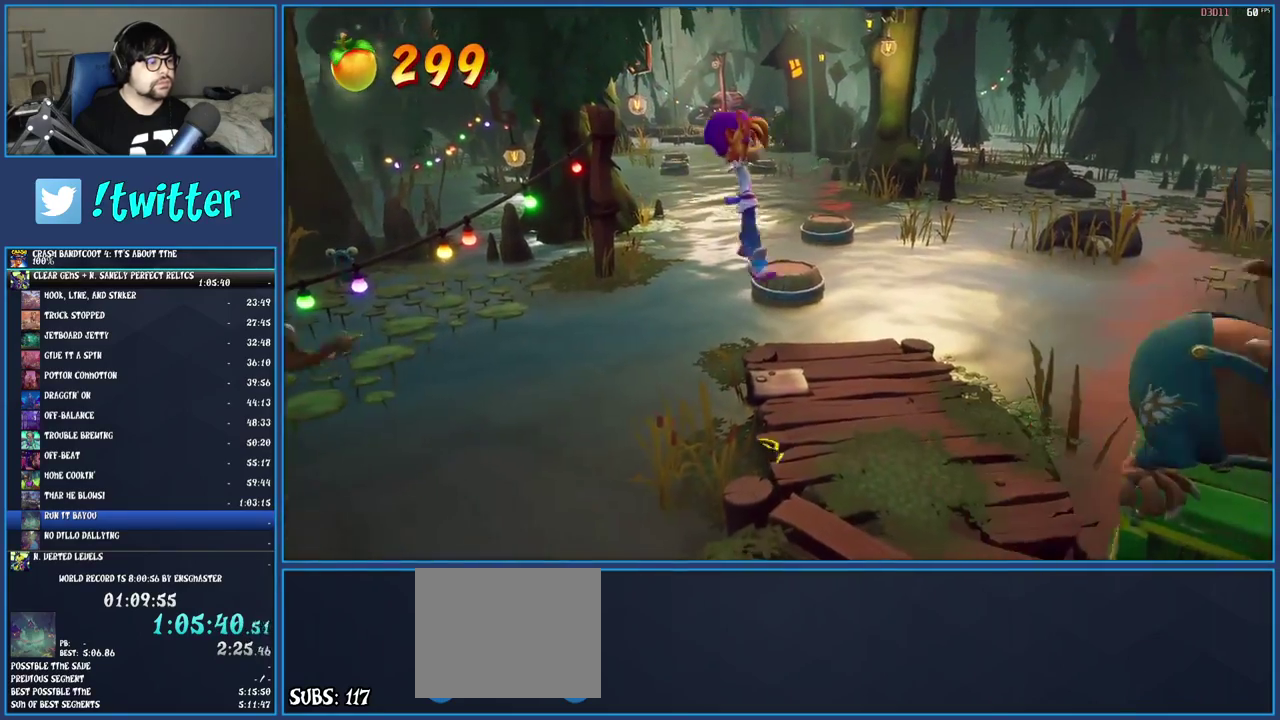
{"buttons": [], "left_stick": "up-left", "right_stick": "center"}
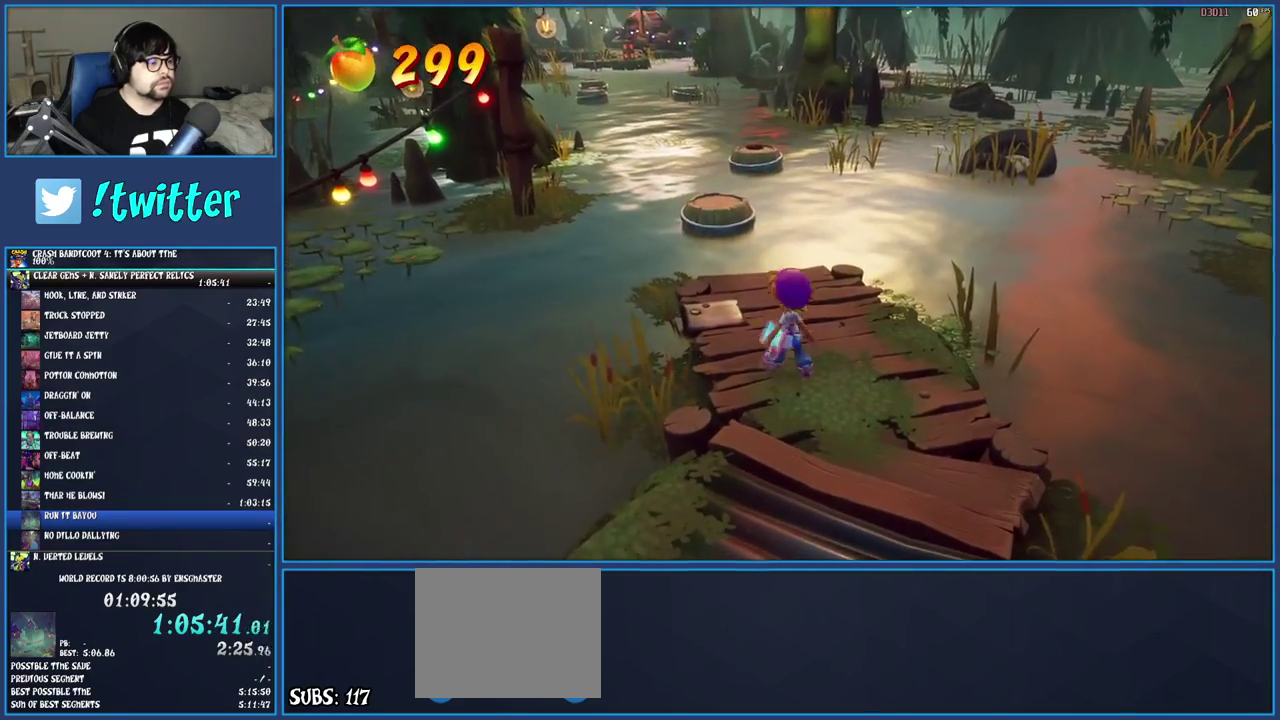
{"buttons": ["CROSS"], "left_stick": "up", "right_stick": "center", "events": [[50, "left_stick", "up"], [483, "CROSS", "down"]]}
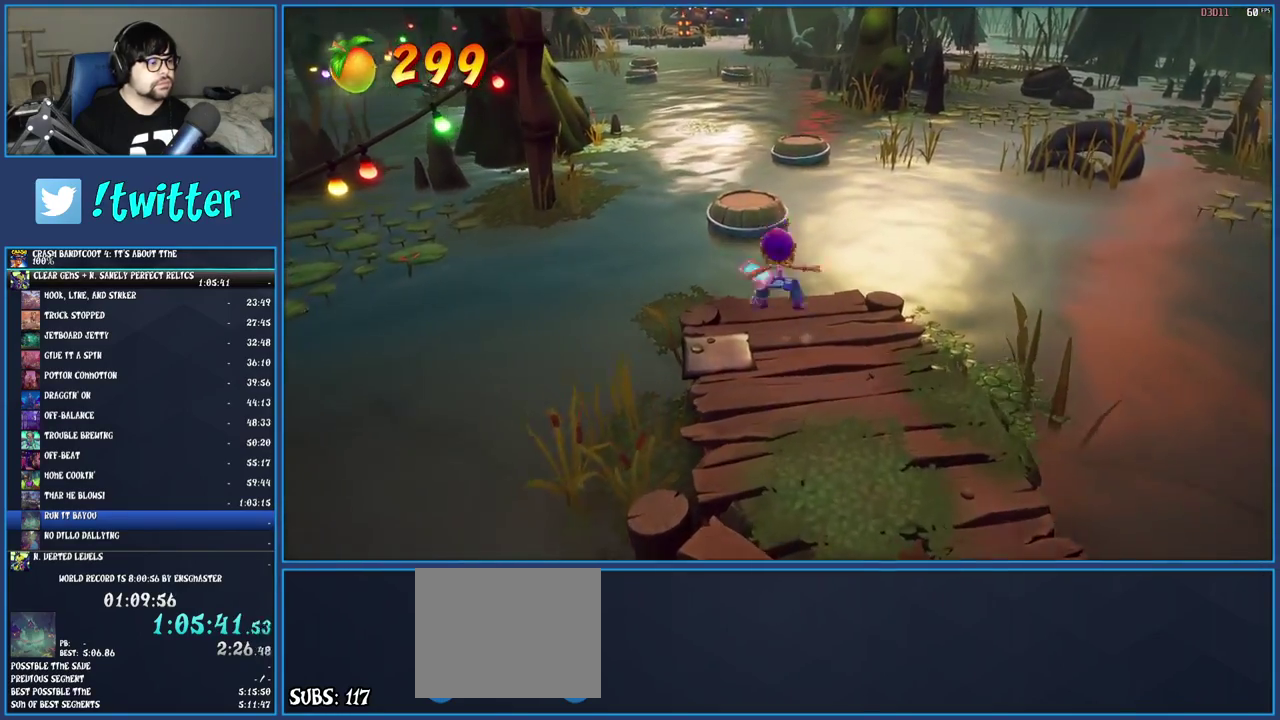
{"buttons": [], "left_stick": "up", "right_stick": "center", "events": [[150, "CROSS", "up"], [250, "CROSS", "down"], [400, "CROSS", "up"]]}
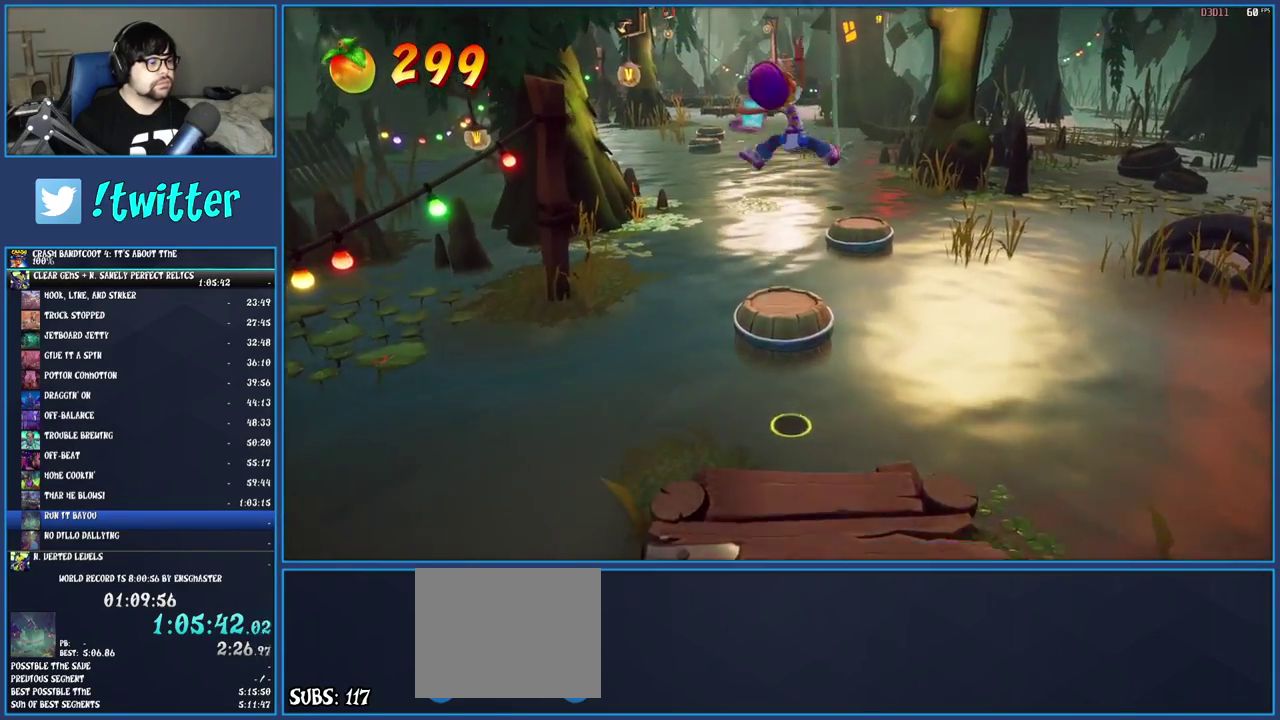
{"buttons": [], "left_stick": "up", "right_stick": "center", "events": [[367, "left_stick", "center"], [450, "left_stick", "up"]]}
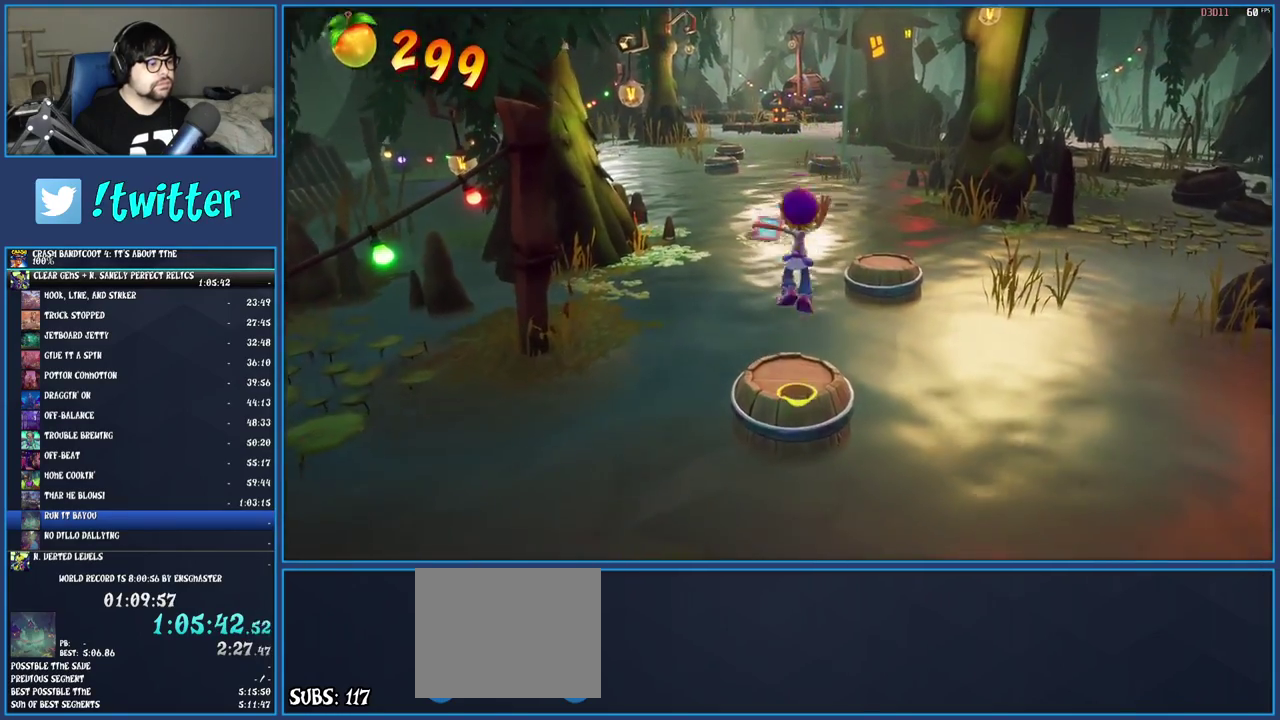
{"buttons": ["CROSS"], "left_stick": "up-right", "right_stick": "center", "events": [[117, "left_stick", "up-right"], [433, "CROSS", "down"]]}
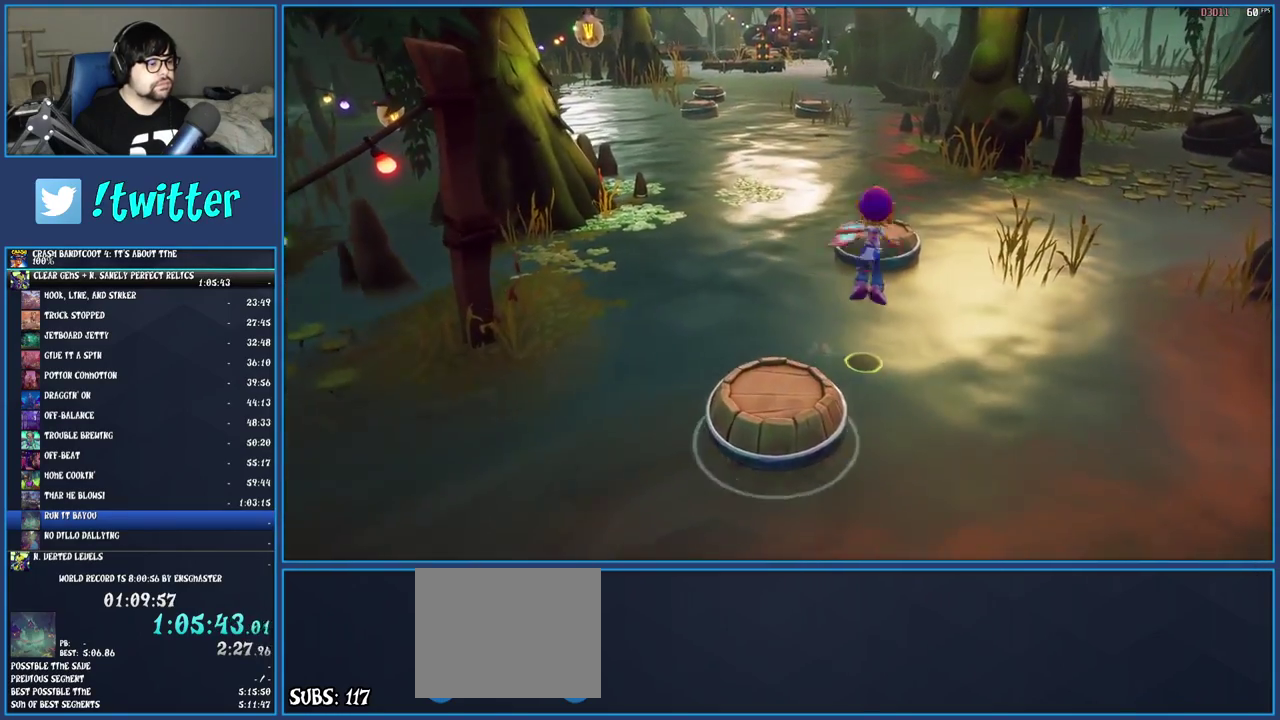
{"buttons": [], "left_stick": "up", "right_stick": "center", "events": [[150, "left_stick", "up"], [167, "CROSS", "up"]]}
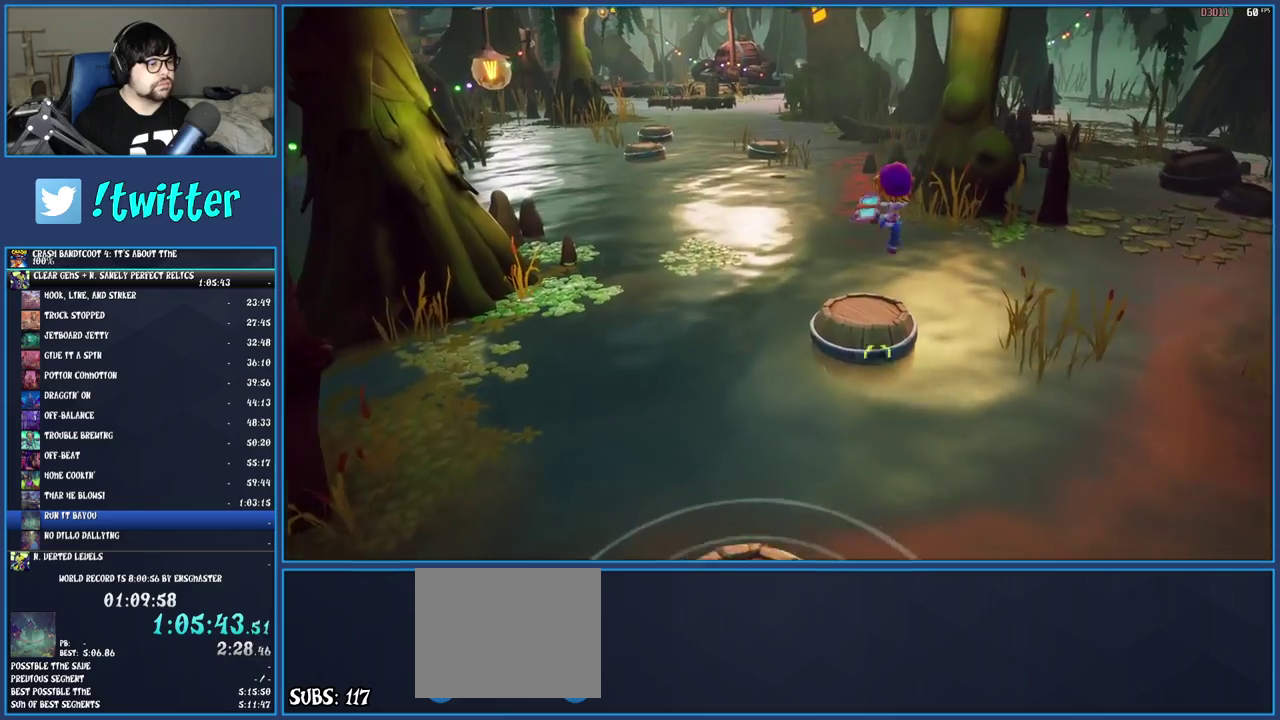
{"buttons": ["CROSS", "SQUARE"], "left_stick": "up", "right_stick": "center", "events": [[267, "R1", "down"], [383, "R1", "up"], [383, "left_stick", "up-left"], [433, "SQUARE", "down"], [467, "CROSS", "down"], [483, "left_stick", "up"]]}
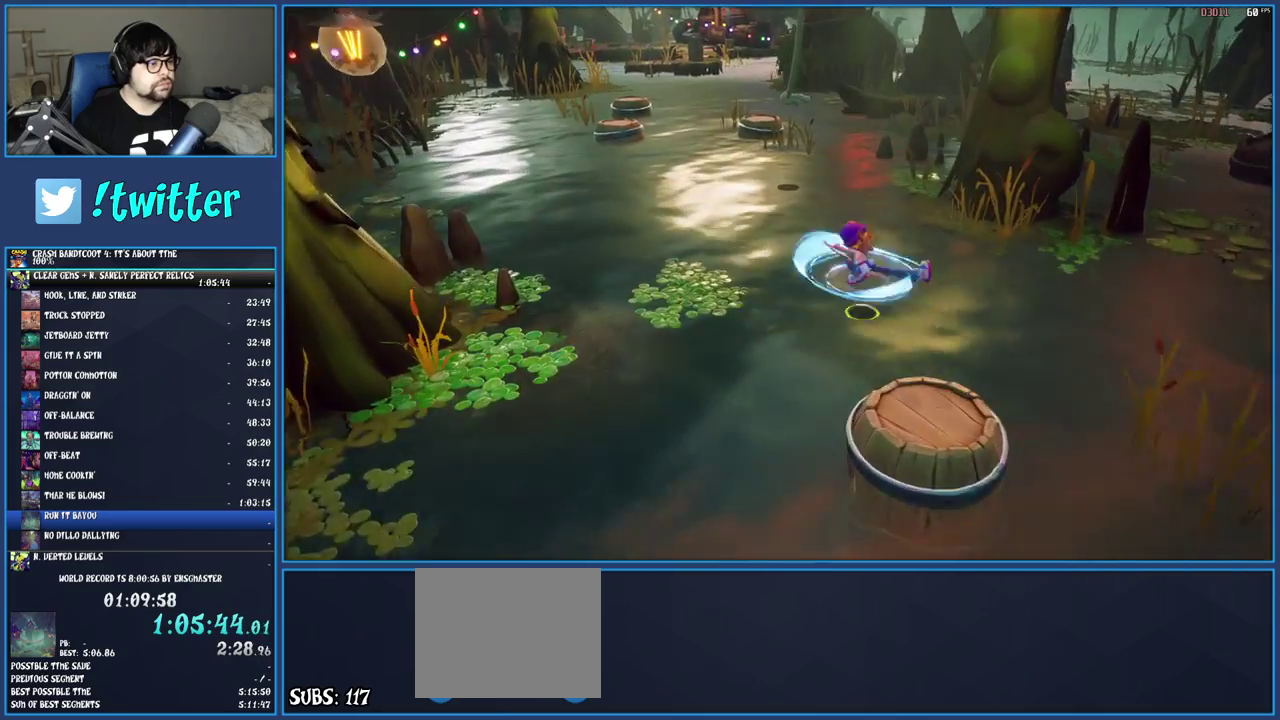
{"buttons": [], "left_stick": "up", "right_stick": "center", "events": [[183, "CROSS", "up"], [183, "SQUARE", "up"]]}
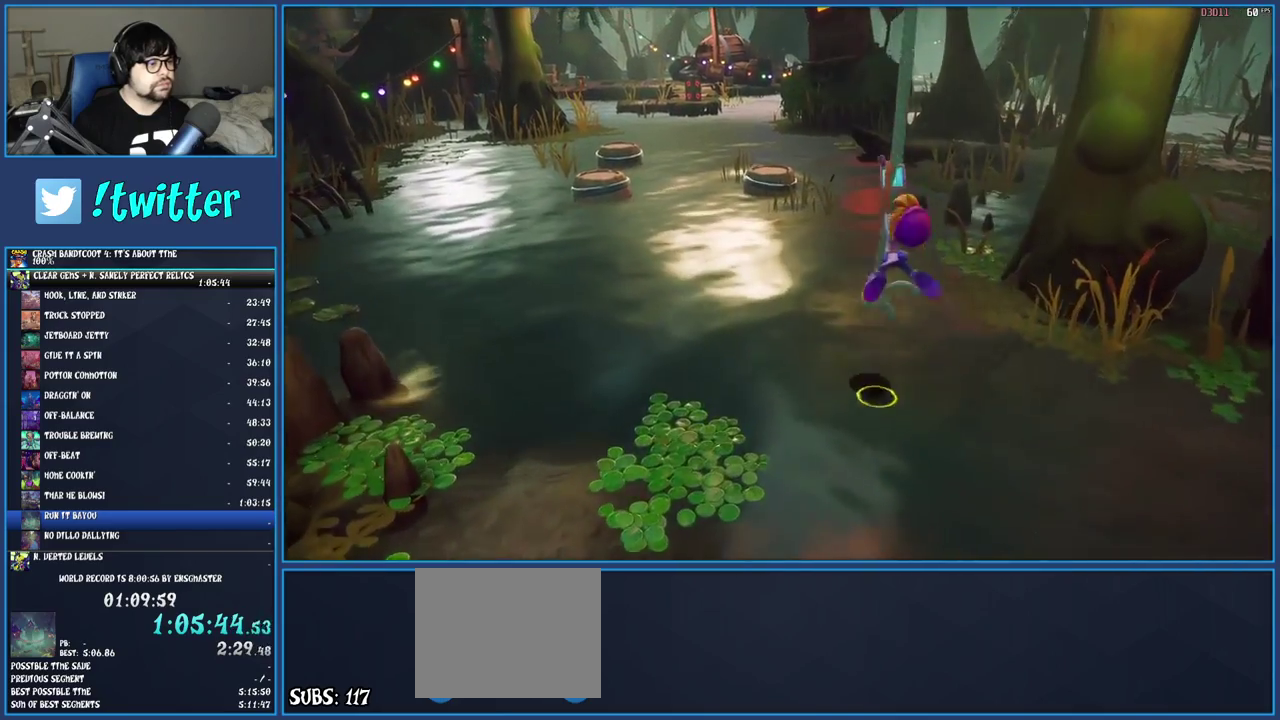
{"buttons": [], "left_stick": "down", "right_stick": "center", "events": [[150, "left_stick", "center"], [350, "left_stick", "down"]]}
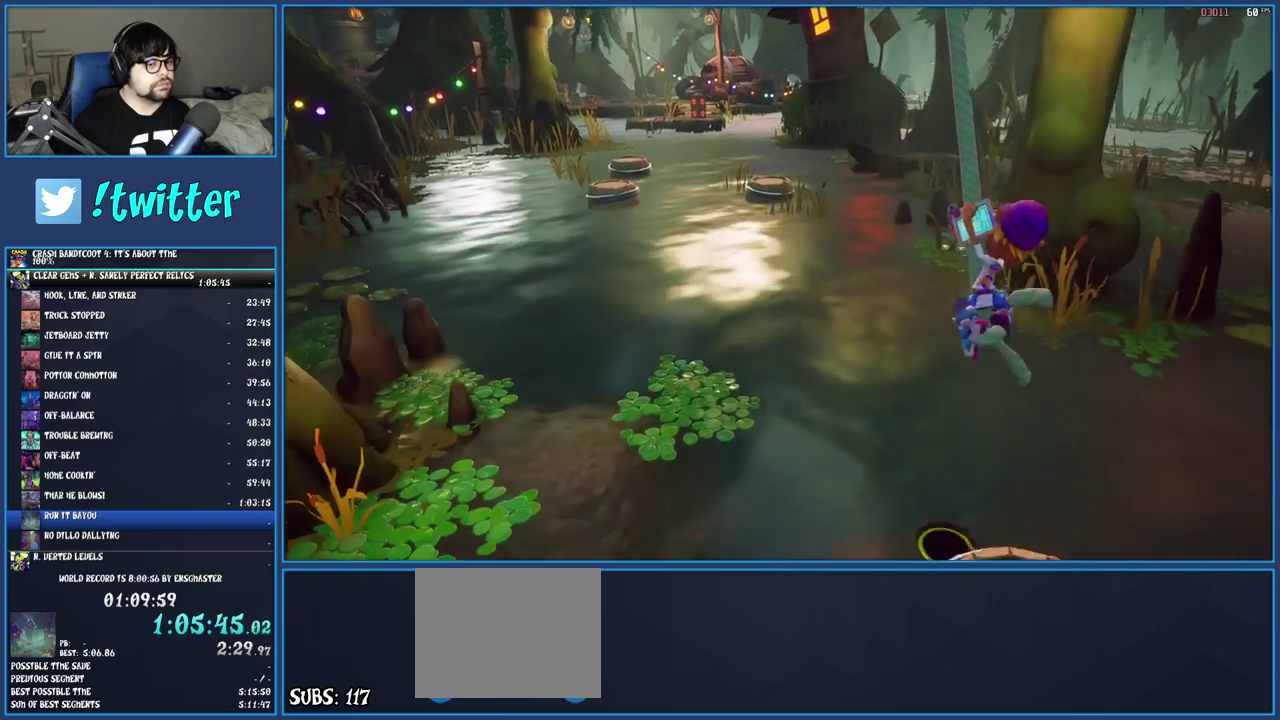
{"buttons": [], "left_stick": "center", "right_stick": "center", "events": [[183, "left_stick", "center"]]}